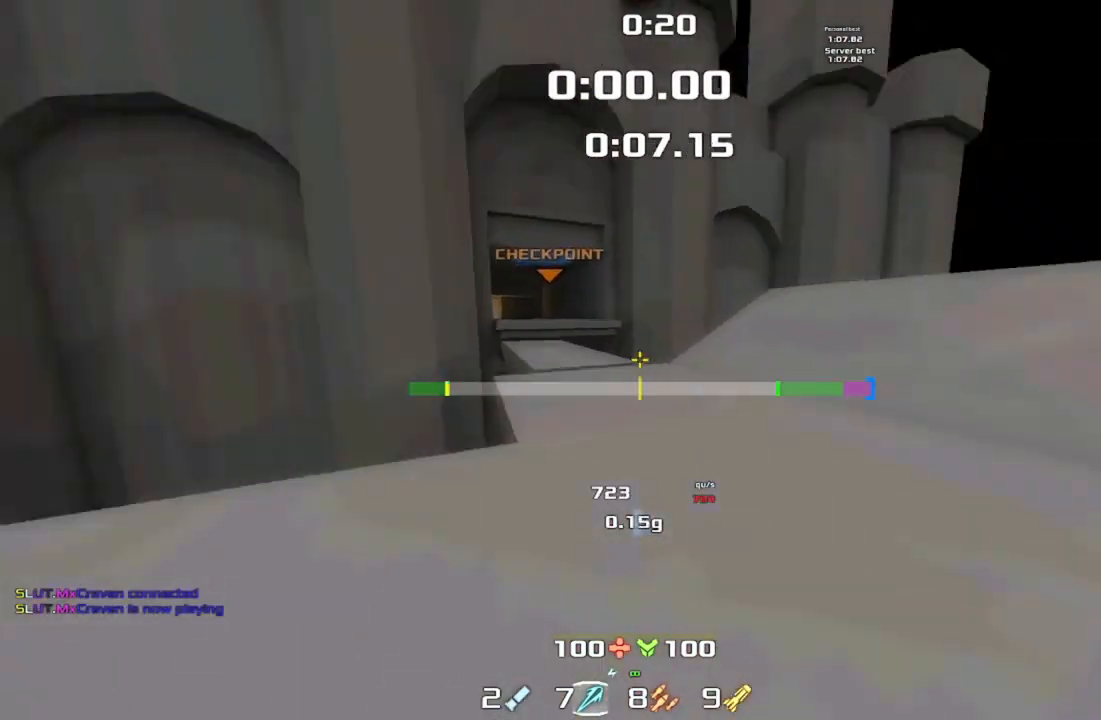
Gameplay with keyboard; each line is a JSON object with the keys held at the frame after it. "events" lists presses ("down") and releases ("up") of "down", "downshift", "left", "right", "up" and "upshift" between this image and that frame as [ms after this image, input, new state], when the widget could be followed in between. No other keys are recorded. Mouse input is not recorded. Key names are as the overlay labels them; some are game actions (e.g. jump) rather than physical keys.
{"keys": ["left", "up", "upshift"], "events": [[33, "left", "up"], [233, "left", "down"]]}
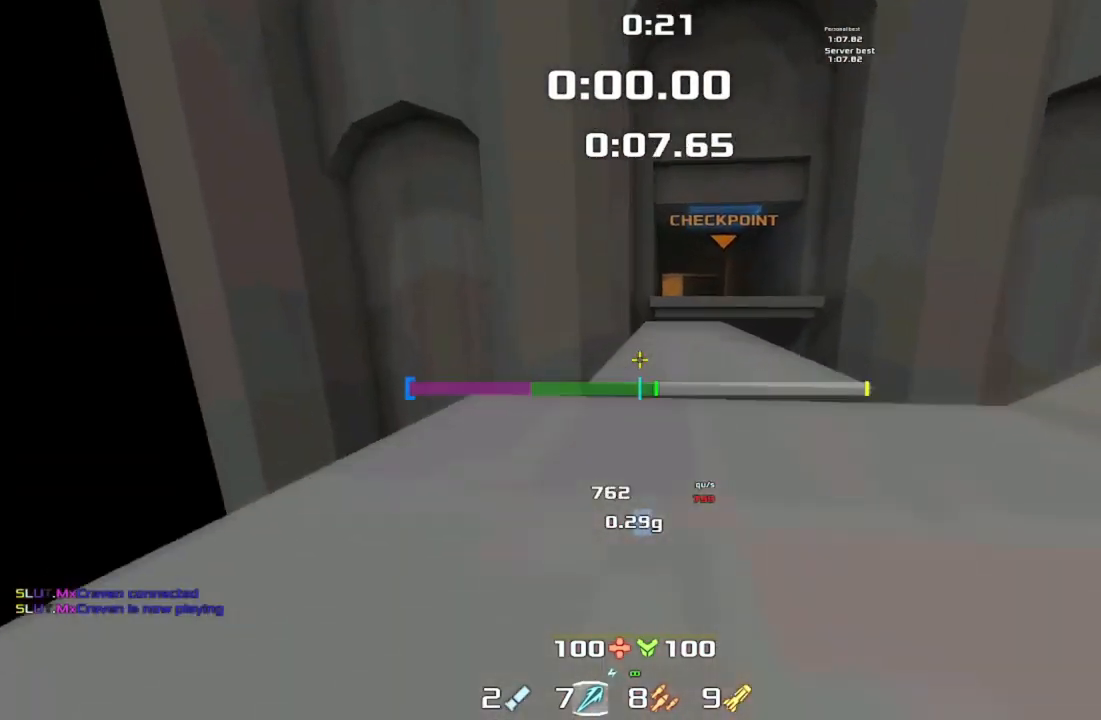
{"keys": ["up", "upshift"], "events": [[367, "left", "up"]]}
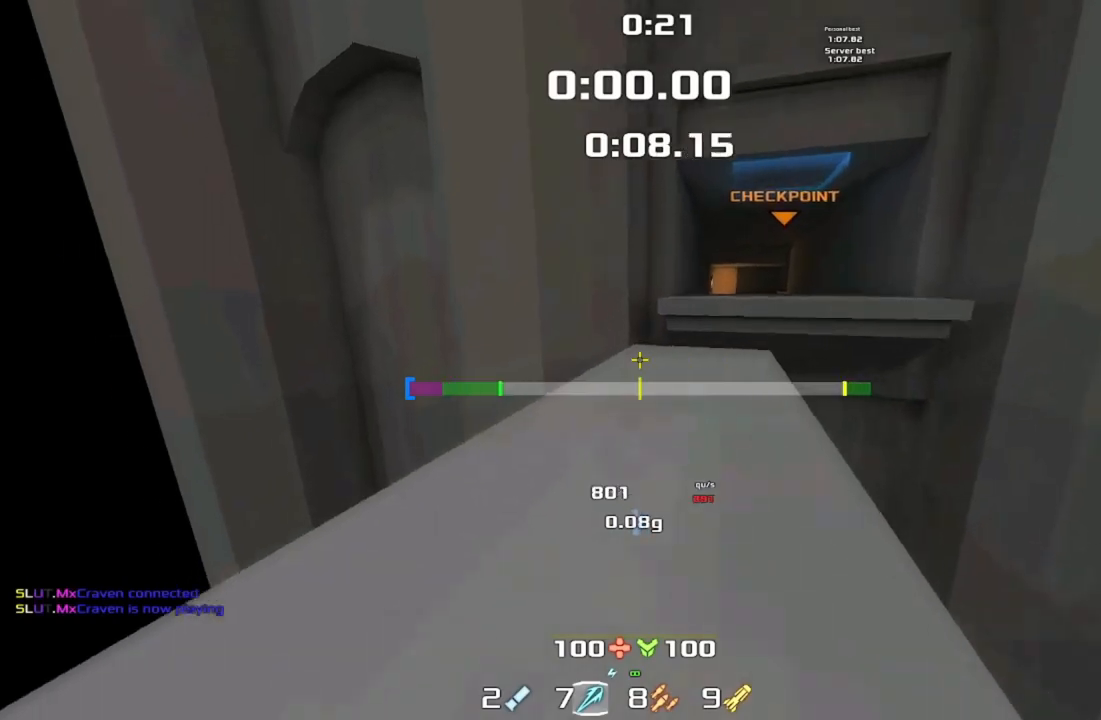
{"keys": ["up", "upshift"], "events": [[167, "left", "down"], [333, "left", "up"]]}
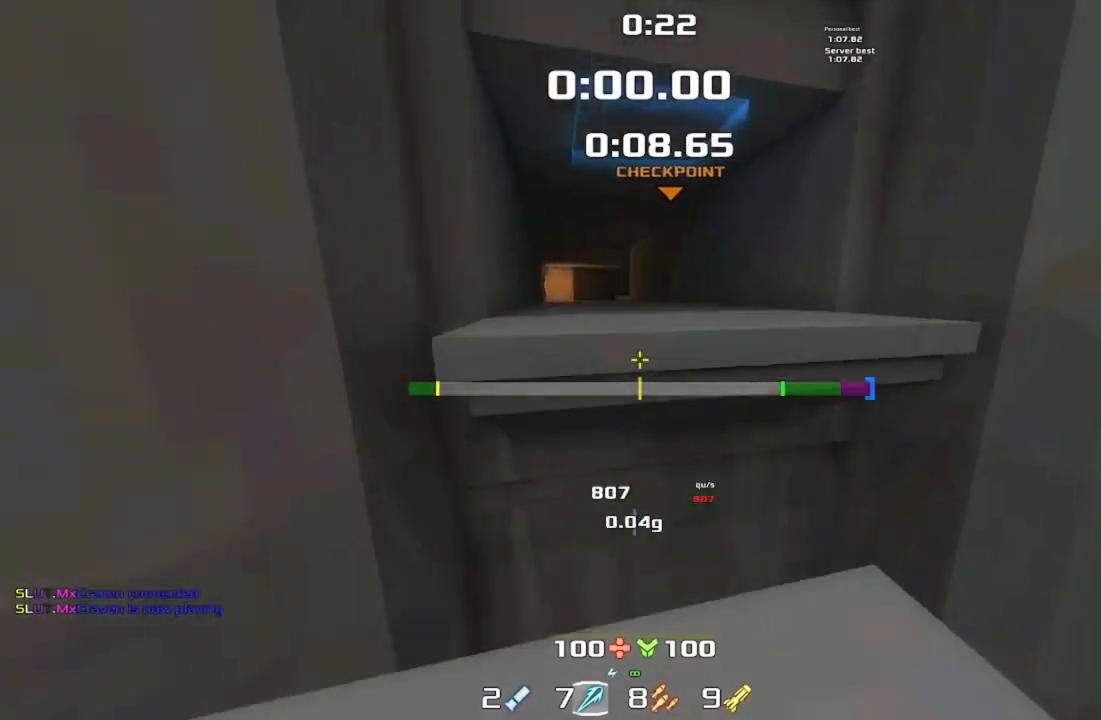
{"keys": [], "events": [[433, "up", "up"], [433, "upshift", "up"]]}
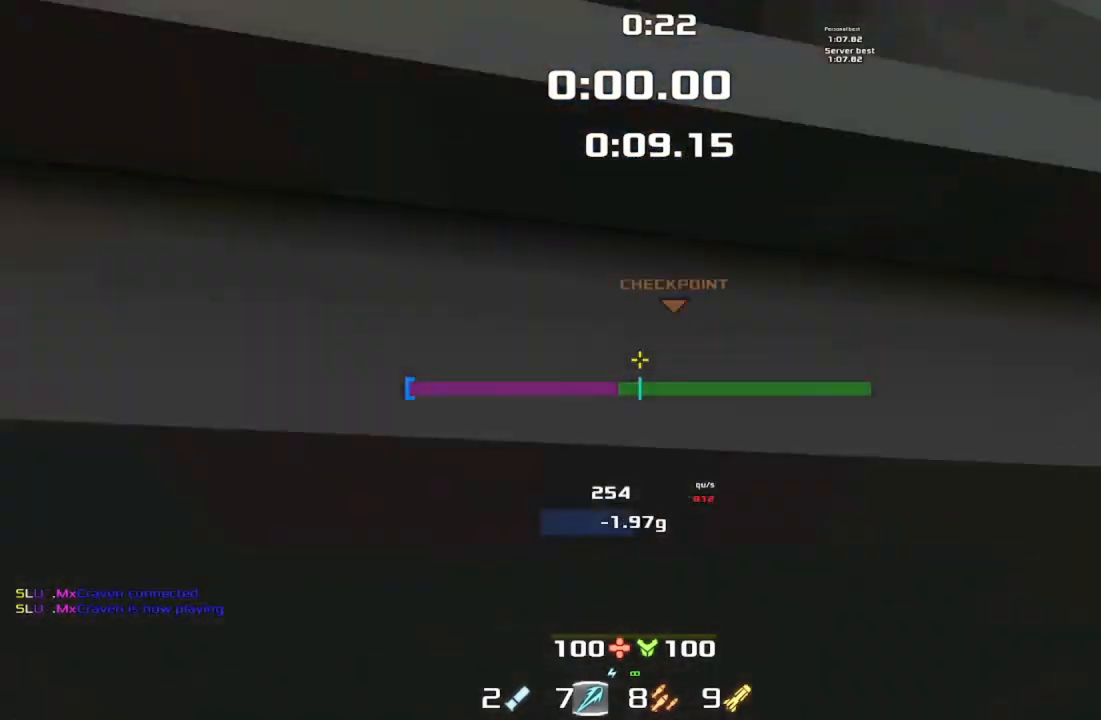
{"keys": [], "events": []}
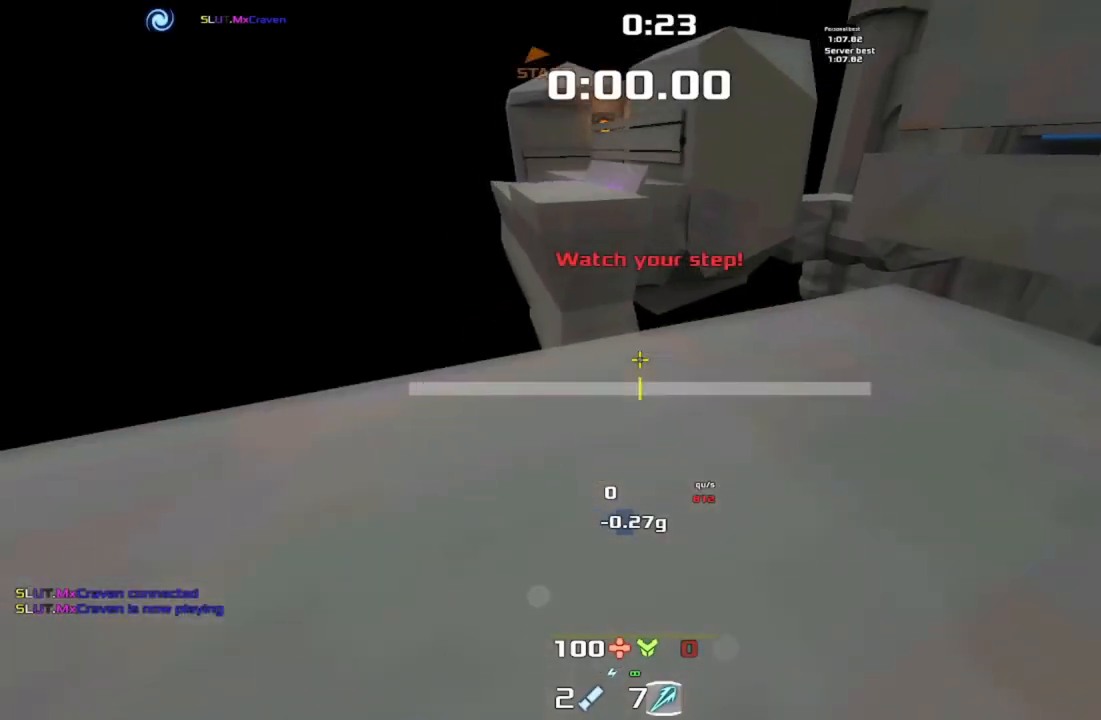
{"keys": ["down"], "events": [[200, "up", "down"], [367, "up", "up"], [500, "down", "down"]]}